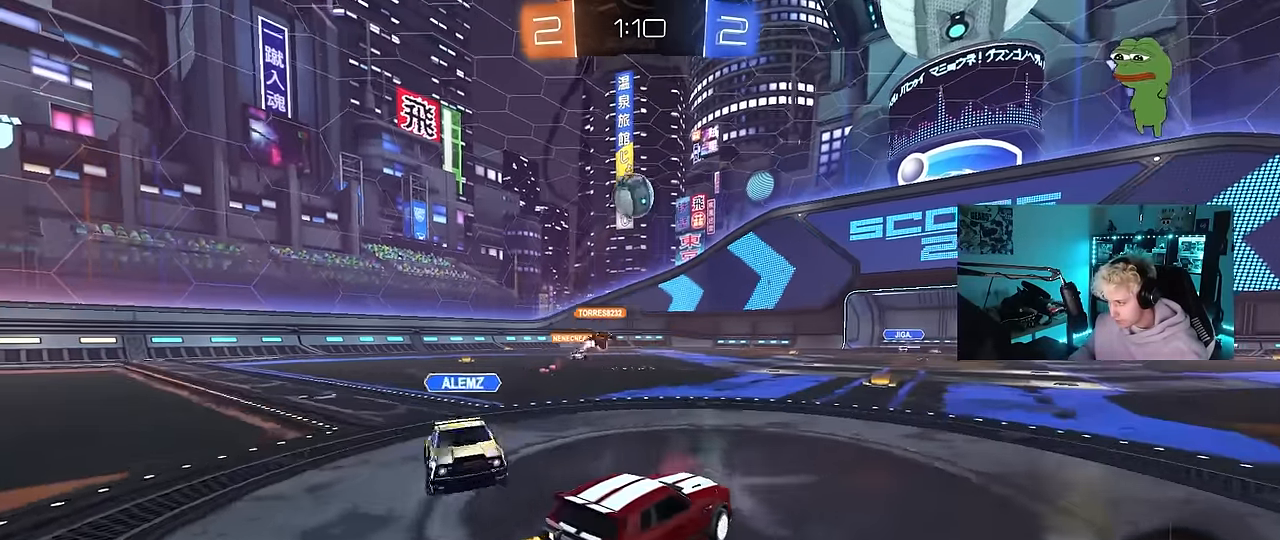
Gameplay with keyboard and mouse; each line is a JSON object with the keys and mouse buttons held at the frame after it. "events" lists presses ("down") and releases ("up") of "1", "2", "3", "4", "5", "a", "alt", "c", "caps_lock", "ctrl", "d", "e", "f", "g", "q", "r", "s", "shift", "space", "t", "tab", "v", "w", "x", "z", "mouse_left", "mouse_wheel" and "mouse_right" between this image and that frame as [ms after this image, input, new state], when the widget could be followed in between. "mouse_left", "mouse_wheel", "mouse_right" = the "left", "wheel", "right" buttons of the "mouse" list. No other keys are recorded. "wheel" means that the mouse wheel is clicked or scrolled. Mouse movement is not recorded.
{"keys": ["d", "s"], "mouse": [], "events": [[133, "s", "up"], [367, "d", "down"], [417, "s", "down"]]}
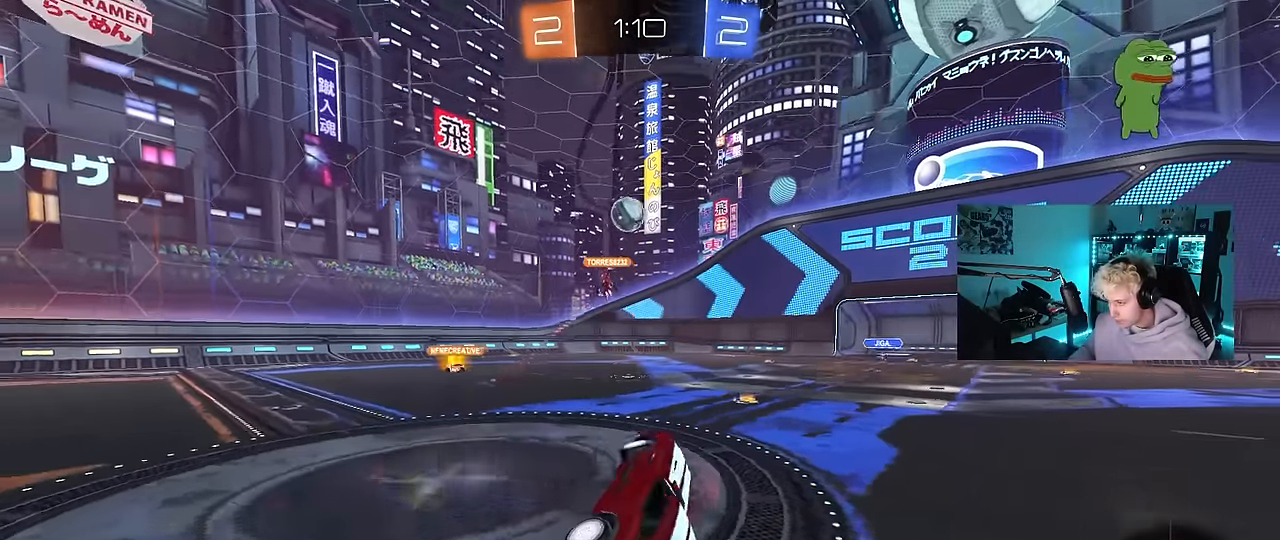
{"keys": ["a"], "mouse": [], "events": [[17, "d", "up"], [50, "a", "down"], [50, "shift", "down"], [100, "s", "up"], [333, "shift", "up"]]}
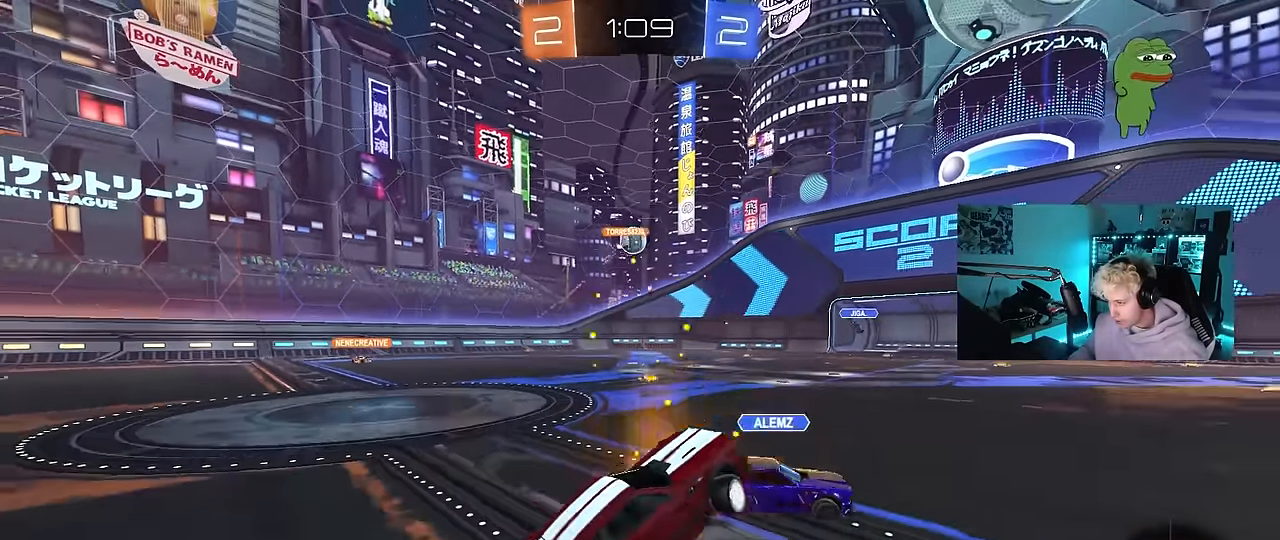
{"keys": ["a", "w"], "mouse": [], "events": [[33, "a", "up"], [33, "w", "down"], [167, "mouse_right", "down"], [267, "mouse_right", "up"], [350, "a", "down"]]}
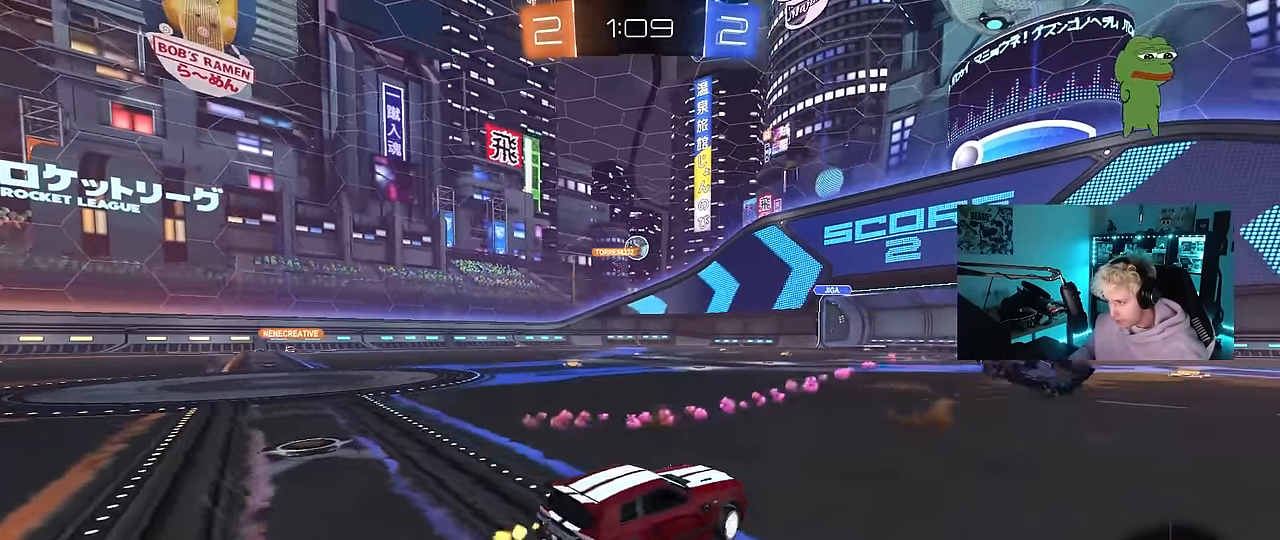
{"keys": ["a", "w"], "mouse": [], "events": [[317, "a", "up"], [467, "a", "down"]]}
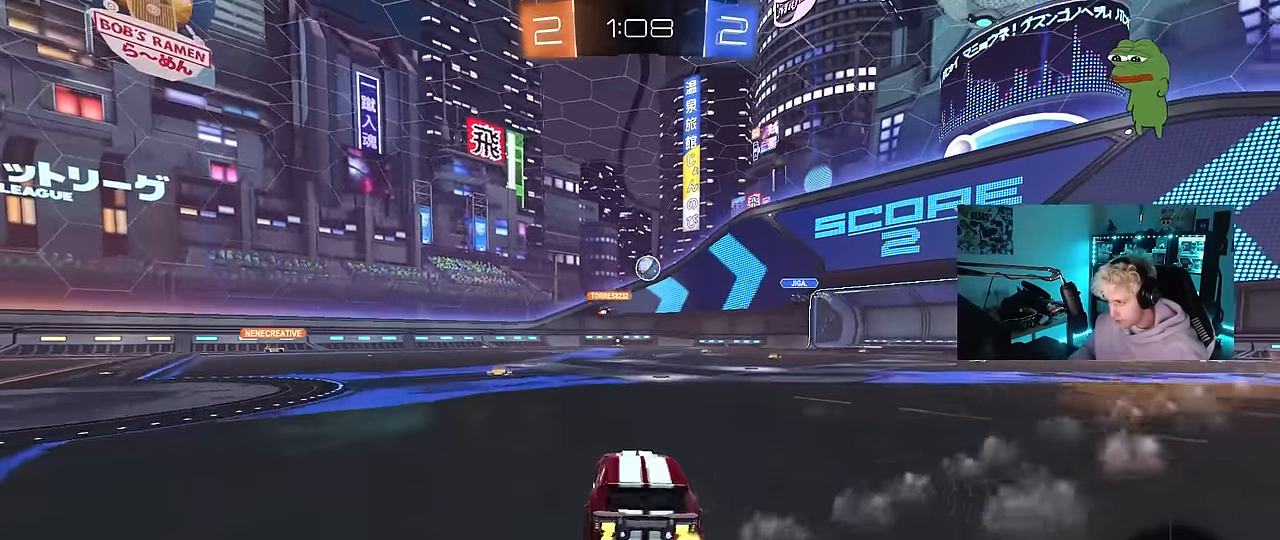
{"keys": ["w"], "mouse": [], "events": [[300, "a", "up"]]}
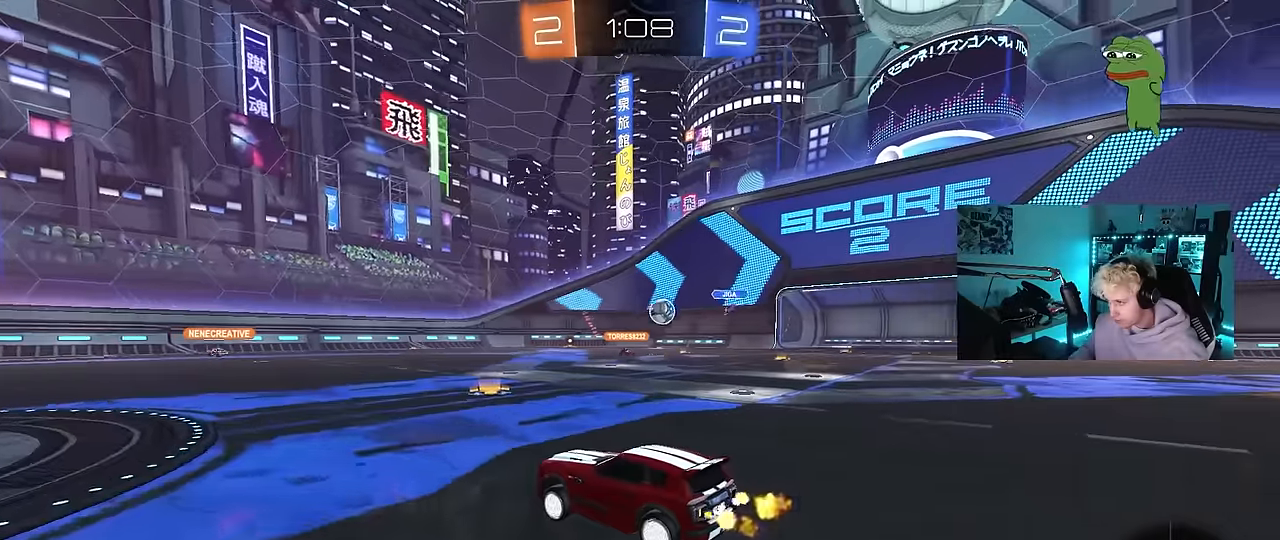
{"keys": ["d", "w"], "mouse": [], "events": [[66, "d", "down"]]}
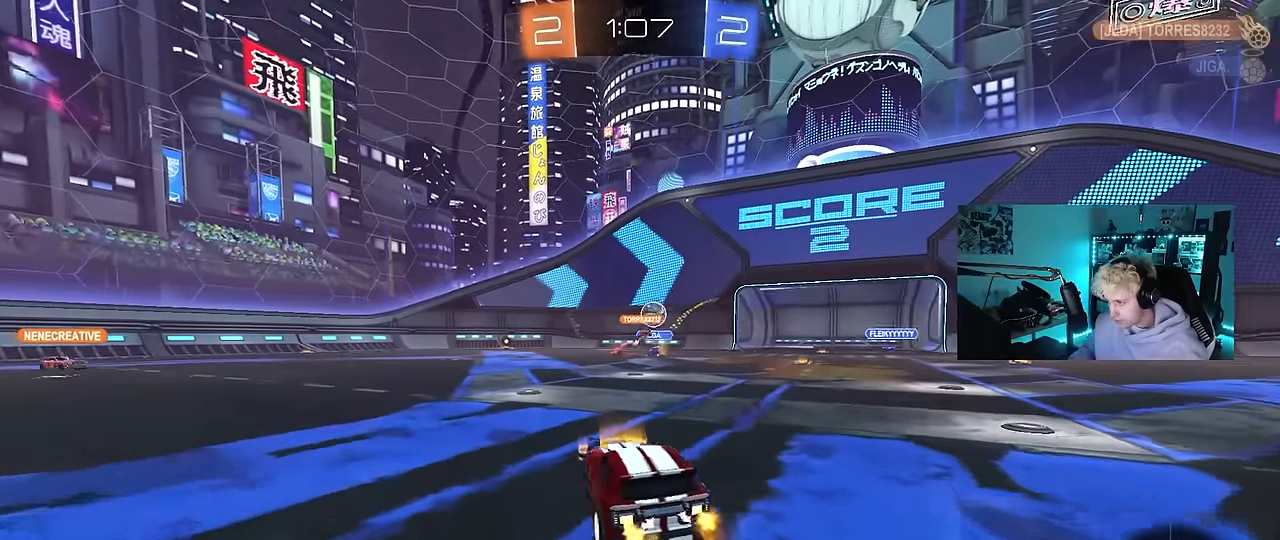
{"keys": ["a", "shift"], "mouse": [], "events": [[50, "a", "down"], [133, "d", "up"], [233, "a", "up"], [283, "d", "down"], [316, "d", "up"], [316, "w", "up"], [366, "a", "down"], [416, "shift", "down"]]}
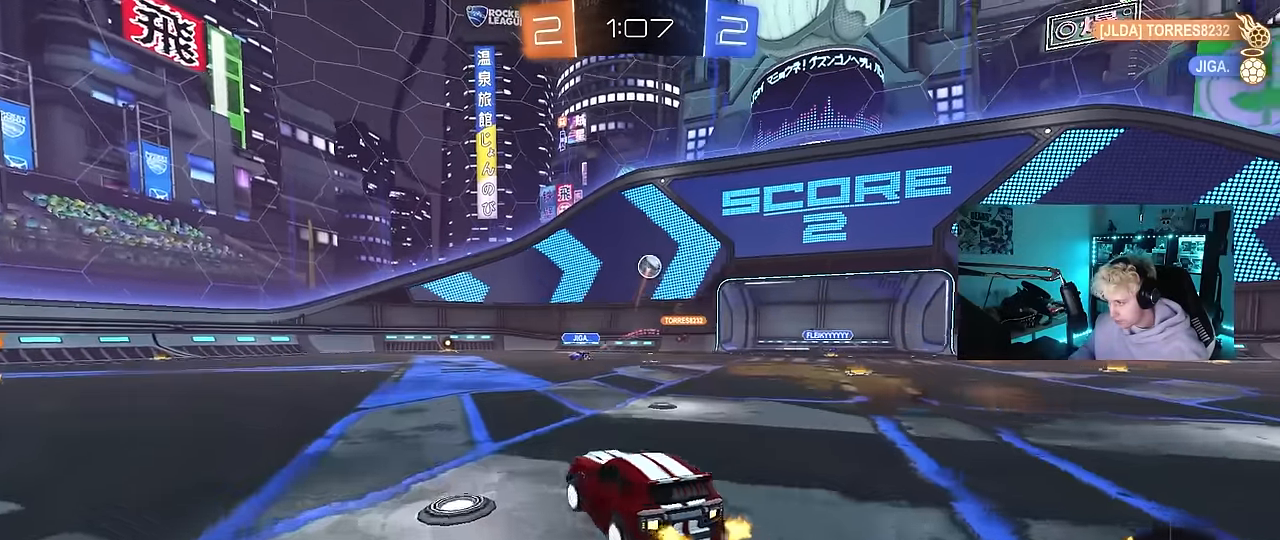
{"keys": ["a", "w"], "mouse": [], "events": [[16, "shift", "up"], [16, "w", "down"]]}
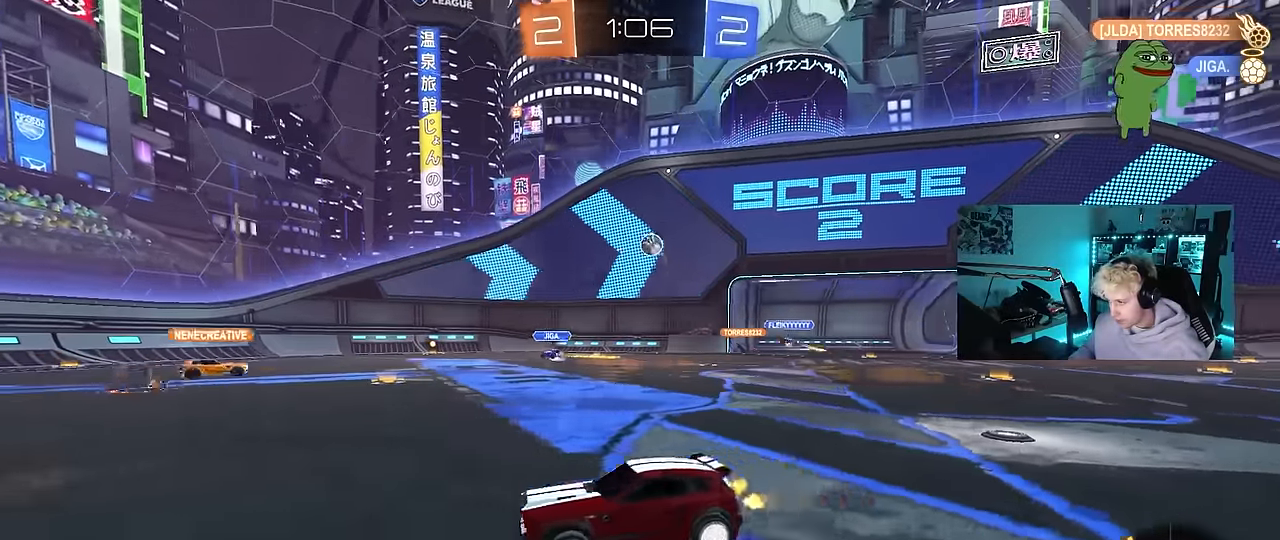
{"keys": ["d", "w"], "mouse": [], "events": [[166, "a", "up"], [266, "d", "down"], [300, "shift", "down"], [500, "shift", "up"]]}
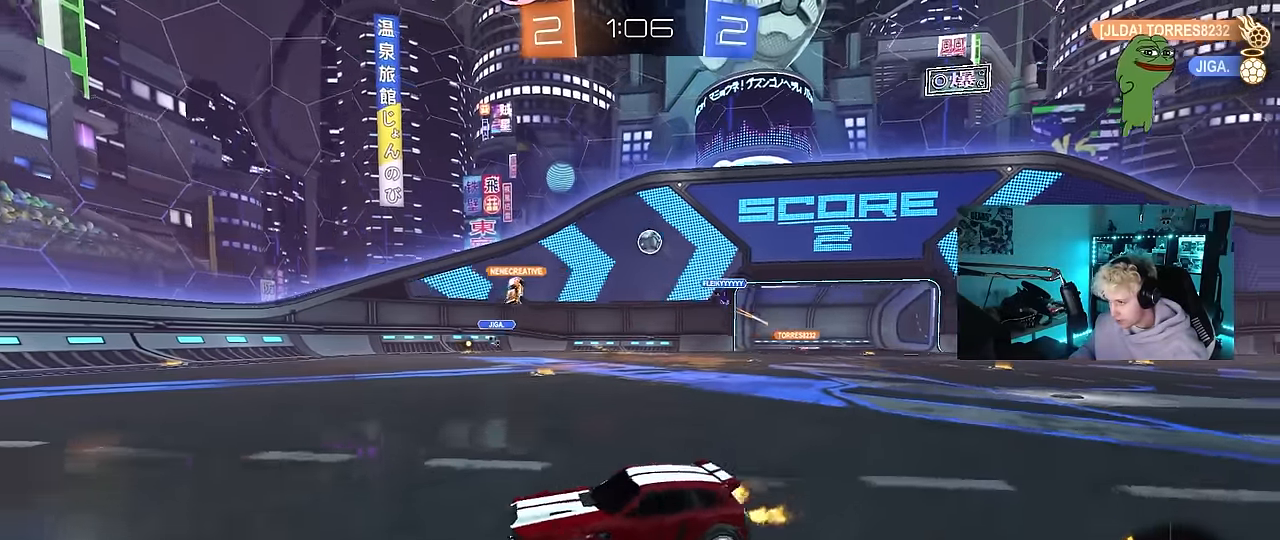
{"keys": ["a", "w"], "mouse": [], "events": [[183, "w", "up"], [316, "a", "down"], [316, "d", "up"], [466, "w", "down"]]}
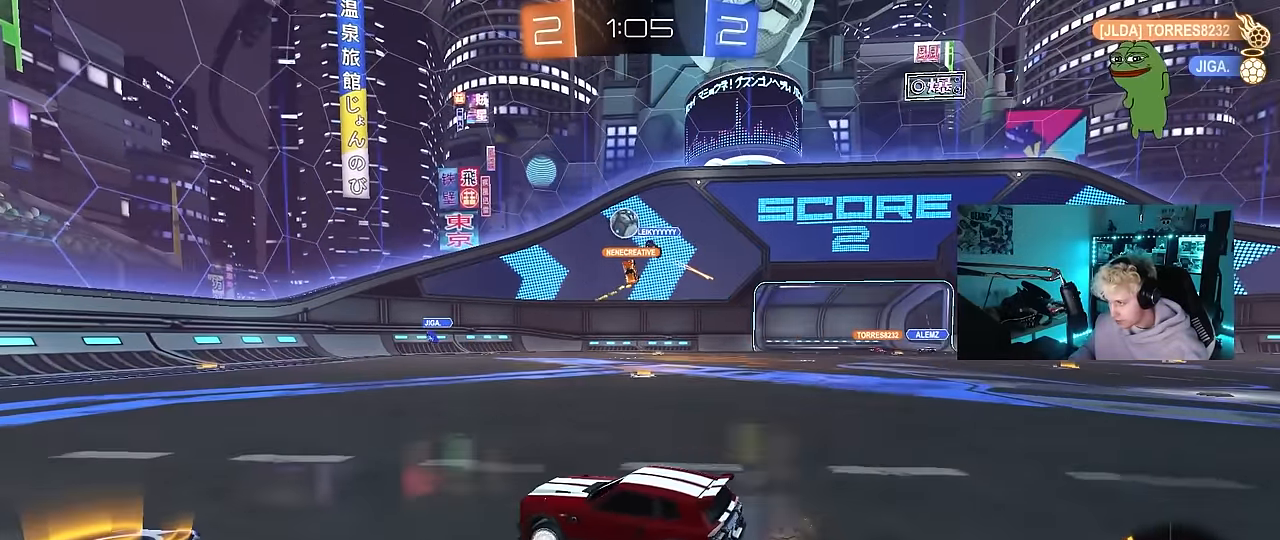
{"keys": ["a", "w"], "mouse": [], "events": [[150, "mouse_left", "down"], [250, "mouse_left", "up"], [250, "shift", "down"], [300, "shift", "up"]]}
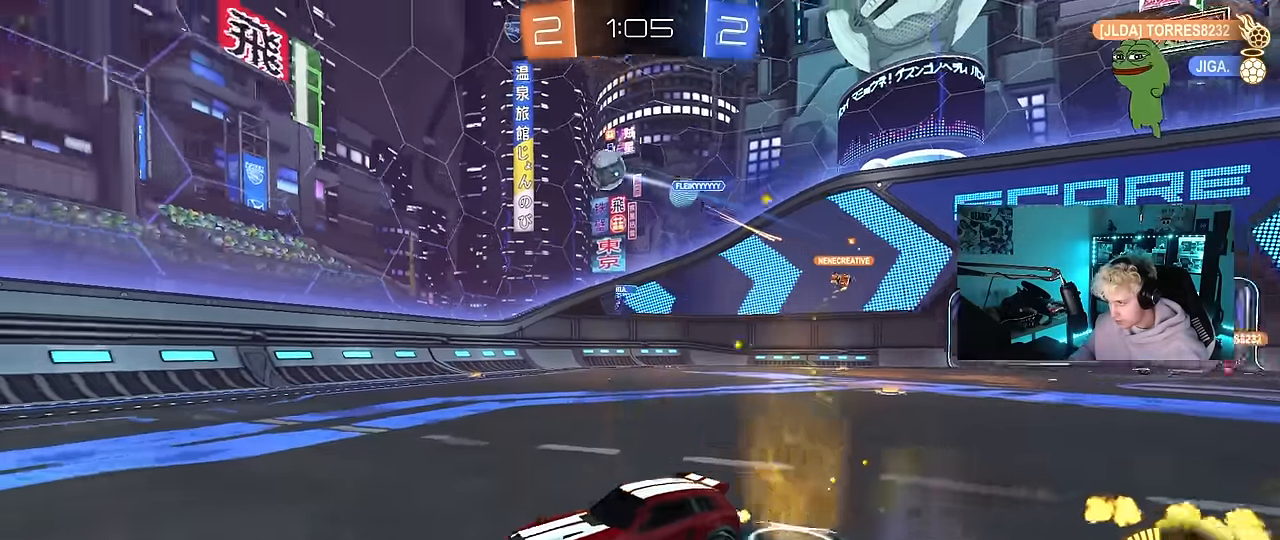
{"keys": ["a", "w"], "mouse": [], "events": []}
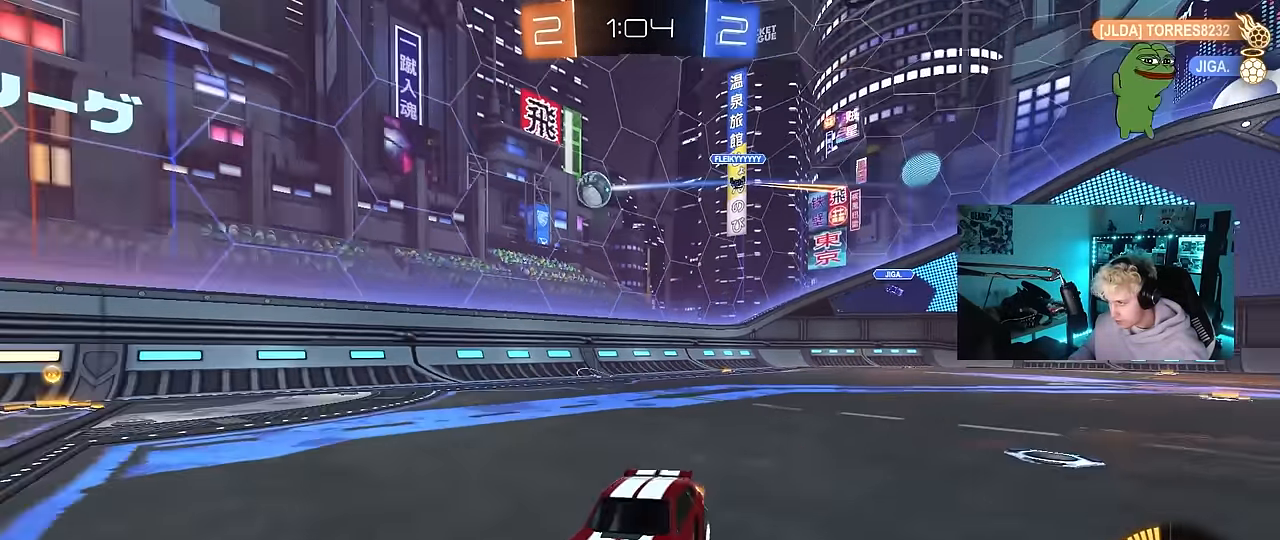
{"keys": ["d", "w"], "mouse": [], "events": [[50, "a", "up"], [233, "d", "down"], [283, "shift", "down"], [316, "shift", "up"], [366, "d", "up"], [416, "d", "down"]]}
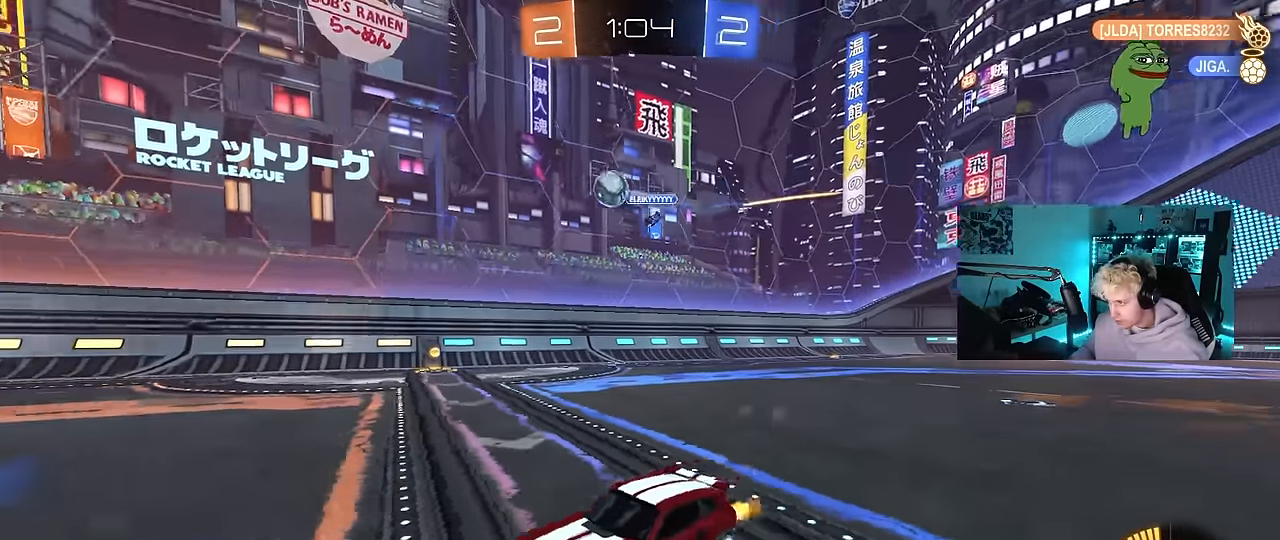
{"keys": ["a", "shift", "w"], "mouse": ["left", "right"], "events": [[50, "mouse_left", "down"], [300, "mouse_right", "down"], [383, "a", "down"], [383, "d", "up"], [383, "mouse_right", "up"], [383, "shift", "down"], [433, "mouse_right", "down"]]}
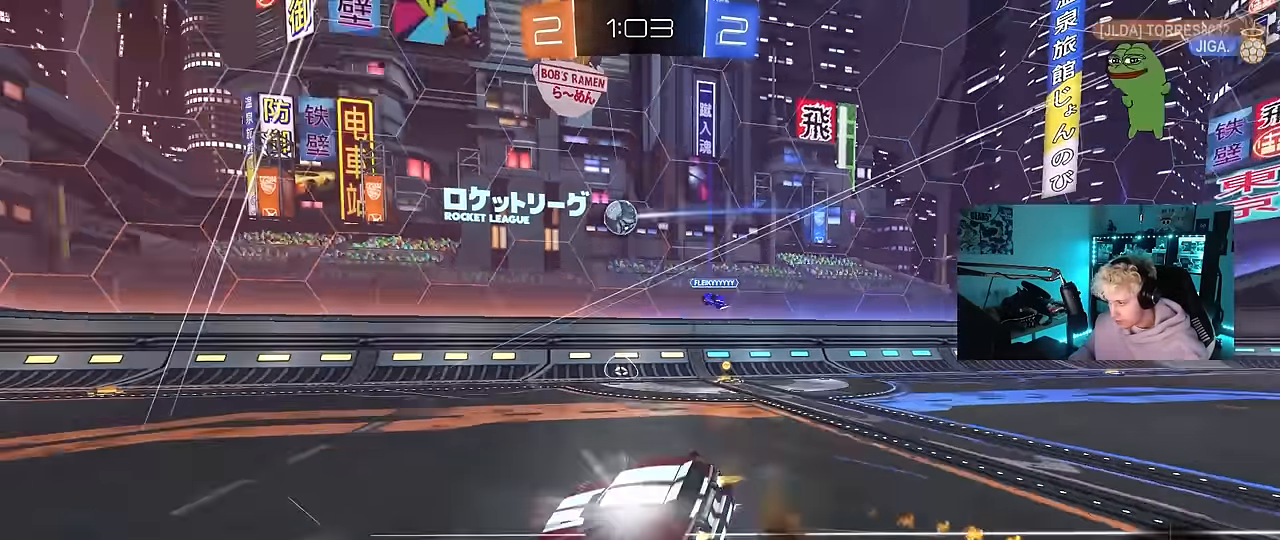
{"keys": ["a", "s", "shift"], "mouse": ["left"], "events": [[33, "s", "down"], [33, "w", "up"], [116, "mouse_right", "up"], [350, "space", "down"], [400, "s", "up"], [500, "s", "down"], [500, "space", "up"]]}
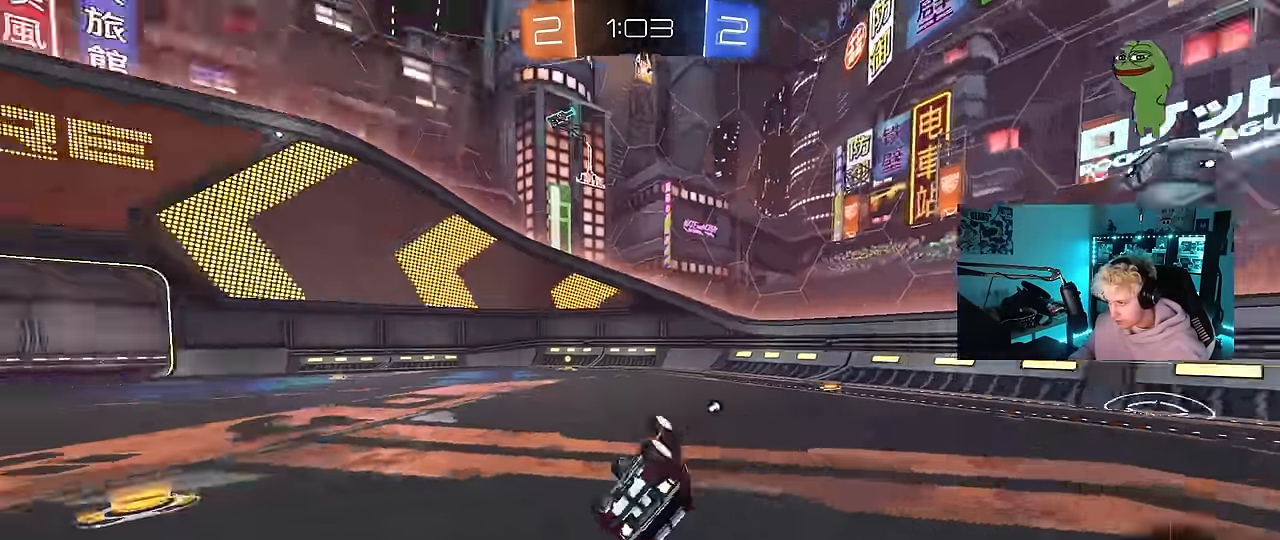
{"keys": ["w"], "mouse": [], "events": [[33, "mouse_left", "up"], [183, "shift", "up"], [183, "space", "down"], [283, "s", "up"], [316, "a", "up"], [366, "space", "up"], [466, "w", "down"]]}
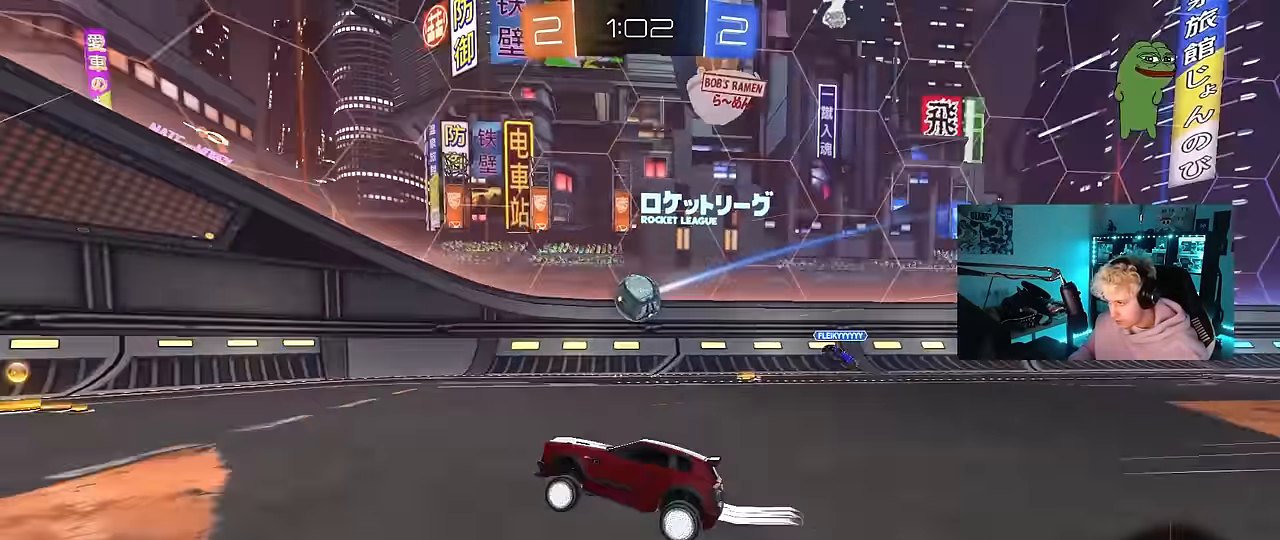
{"keys": ["a", "d", "s", "shift"], "mouse": ["left", "right"], "events": [[150, "d", "down"], [200, "w", "up"], [250, "w", "down"], [283, "s", "down"], [283, "w", "up"], [383, "mouse_right", "down"], [483, "a", "down"], [483, "mouse_left", "down"], [483, "shift", "down"]]}
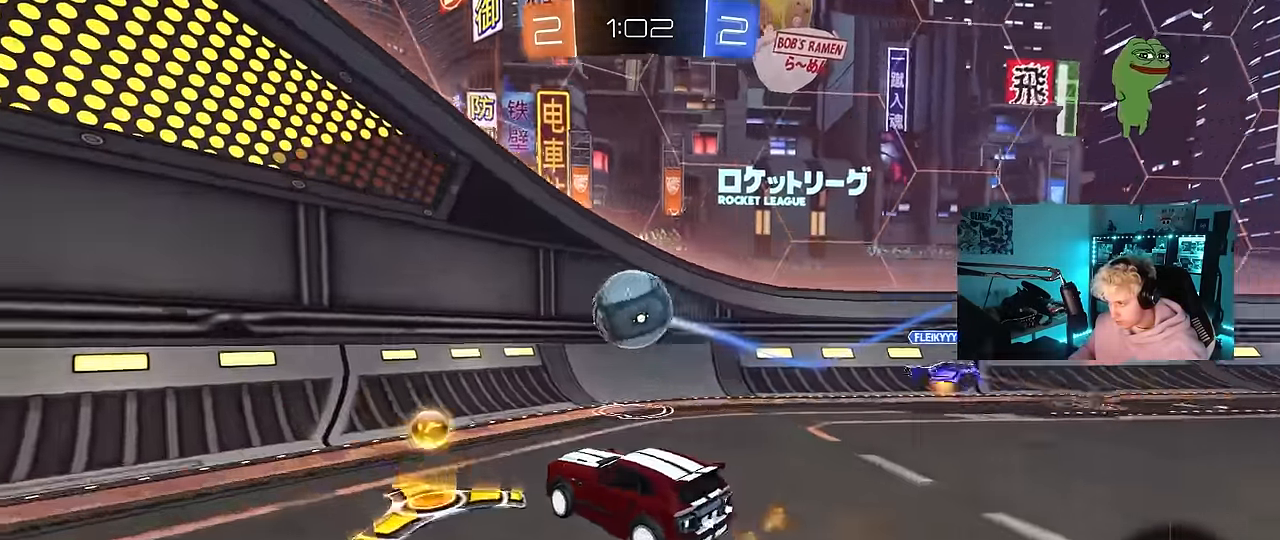
{"keys": ["a", "w"], "mouse": ["left"], "events": [[33, "shift", "up"], [116, "mouse_right", "up"], [166, "a", "up"], [216, "d", "up"], [216, "mouse_right", "down"], [216, "s", "up"], [400, "d", "down"], [400, "mouse_right", "up"], [400, "w", "down"], [450, "a", "down"], [500, "d", "up"]]}
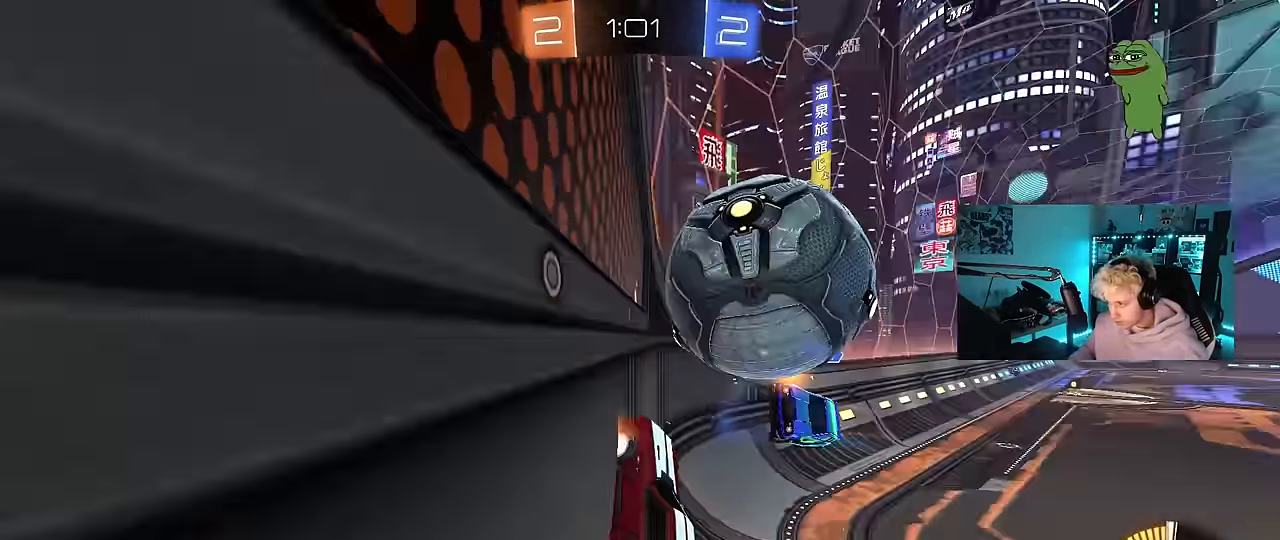
{"keys": ["a", "w"], "mouse": [], "events": [[183, "a", "up"], [283, "a", "down"], [300, "mouse_left", "up"], [316, "shift", "down"], [416, "shift", "up"]]}
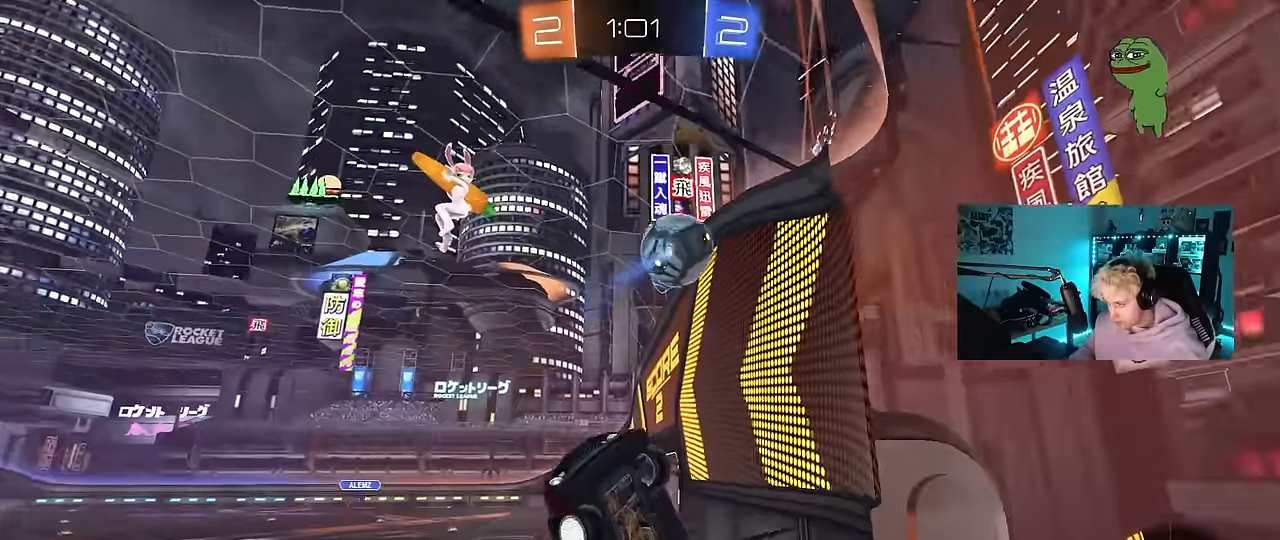
{"keys": ["d", "shift", "w"], "mouse": [], "events": [[300, "shift", "down"], [333, "d", "down"], [333, "shift", "up"], [383, "a", "up"], [483, "shift", "down"]]}
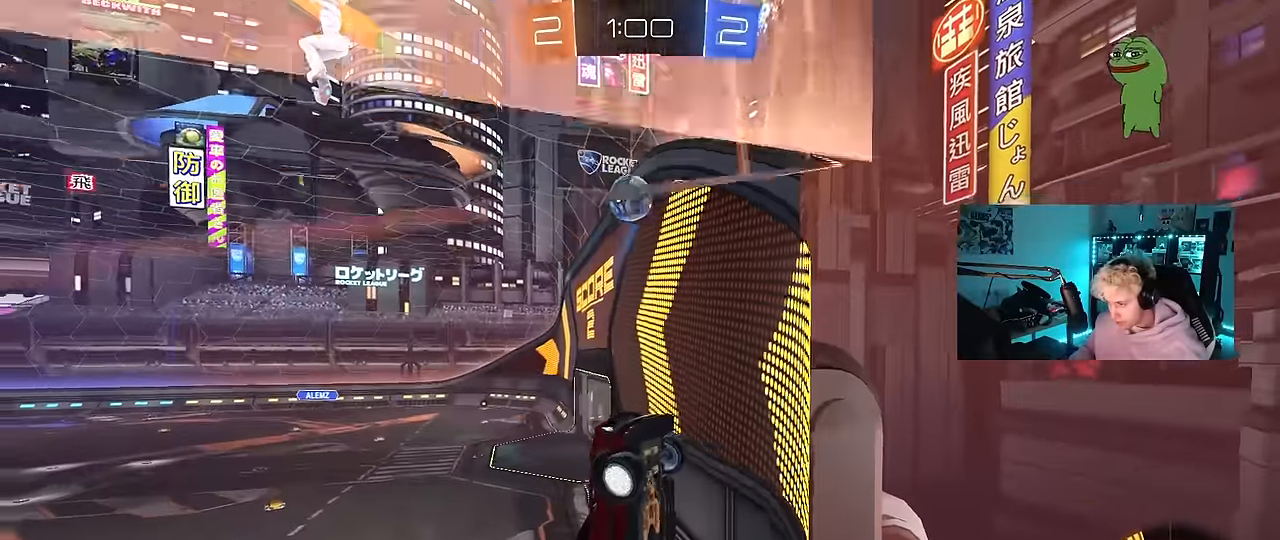
{"keys": ["a", "w"], "mouse": ["left"], "events": [[33, "d", "up"], [83, "a", "down"], [116, "shift", "up"], [166, "mouse_left", "down"], [300, "mouse_left", "up"], [450, "mouse_left", "down"]]}
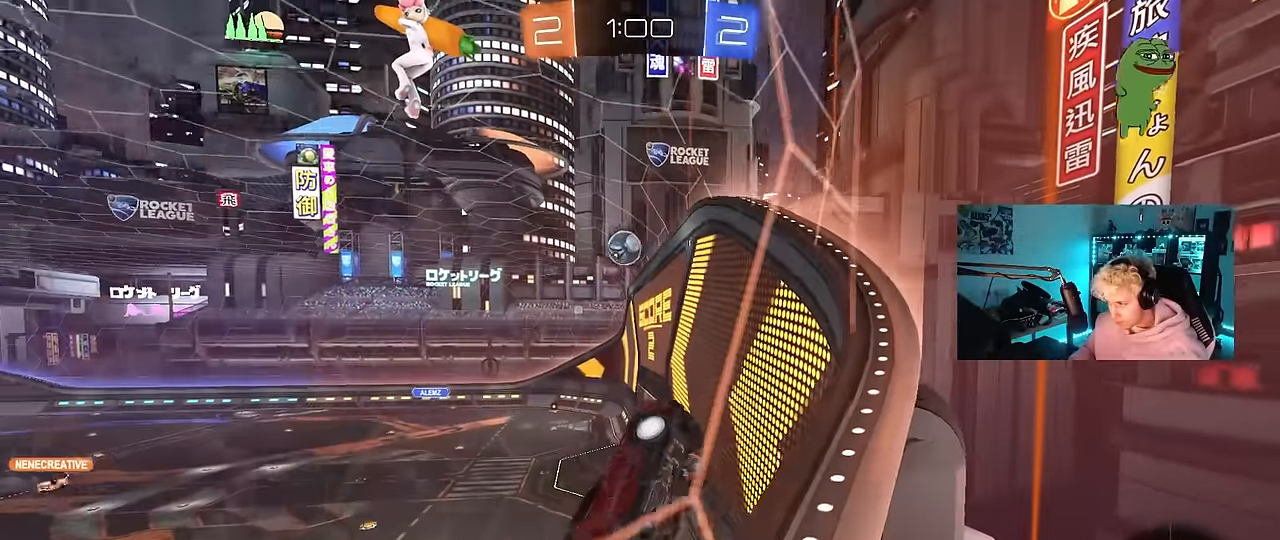
{"keys": ["a", "shift"], "mouse": ["left"], "events": [[33, "mouse_right", "down"], [133, "mouse_right", "up"], [133, "shift", "down"], [183, "mouse_right", "down"], [233, "s", "down"], [233, "w", "up"], [416, "mouse_right", "up"], [416, "s", "up"]]}
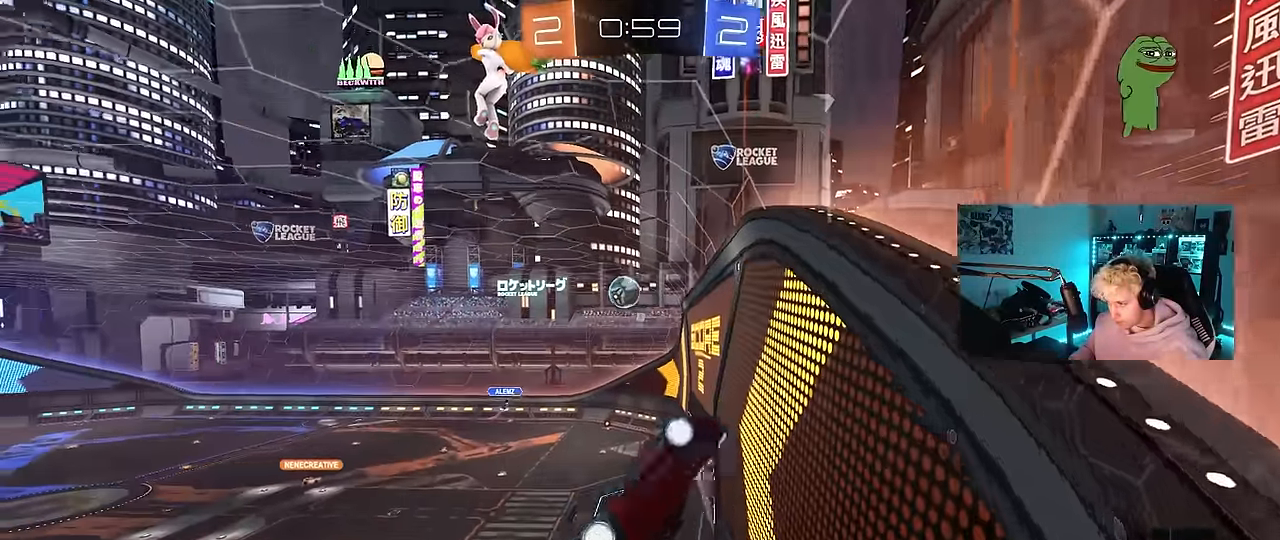
{"keys": ["a"], "mouse": ["left"], "events": [[50, "mouse_left", "up"], [50, "w", "down"], [100, "mouse_left", "down"], [100, "shift", "up"], [200, "shift", "down"], [200, "w", "up"], [300, "s", "down"], [433, "s", "up"], [433, "shift", "up"]]}
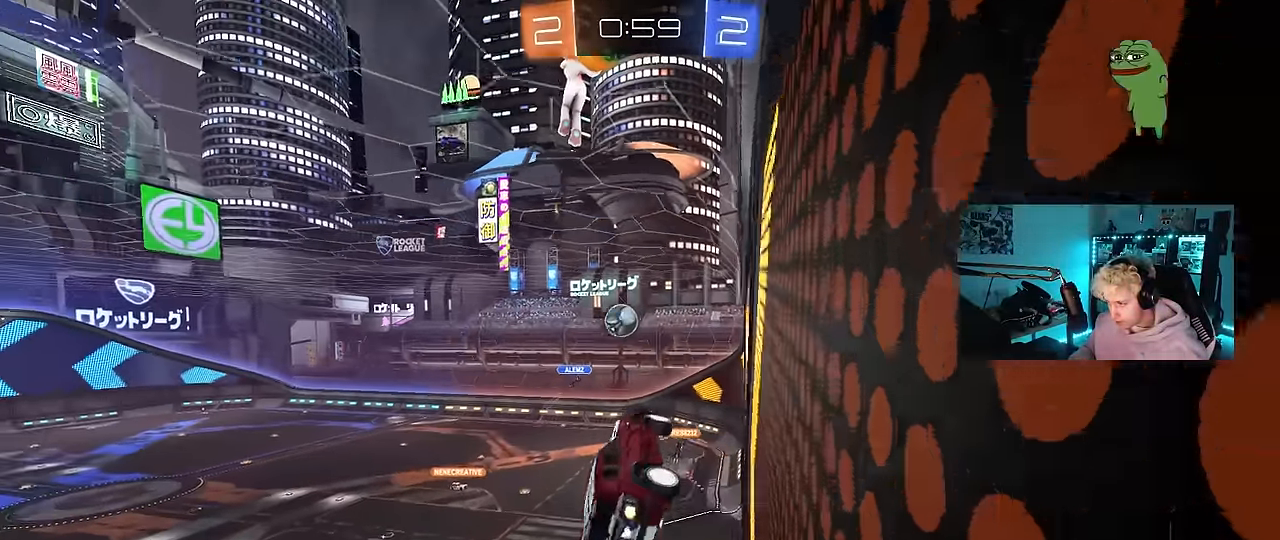
{"keys": ["w"], "mouse": [], "events": [[66, "mouse_left", "up"], [66, "w", "down"], [216, "a", "up"], [350, "a", "down"], [500, "a", "up"]]}
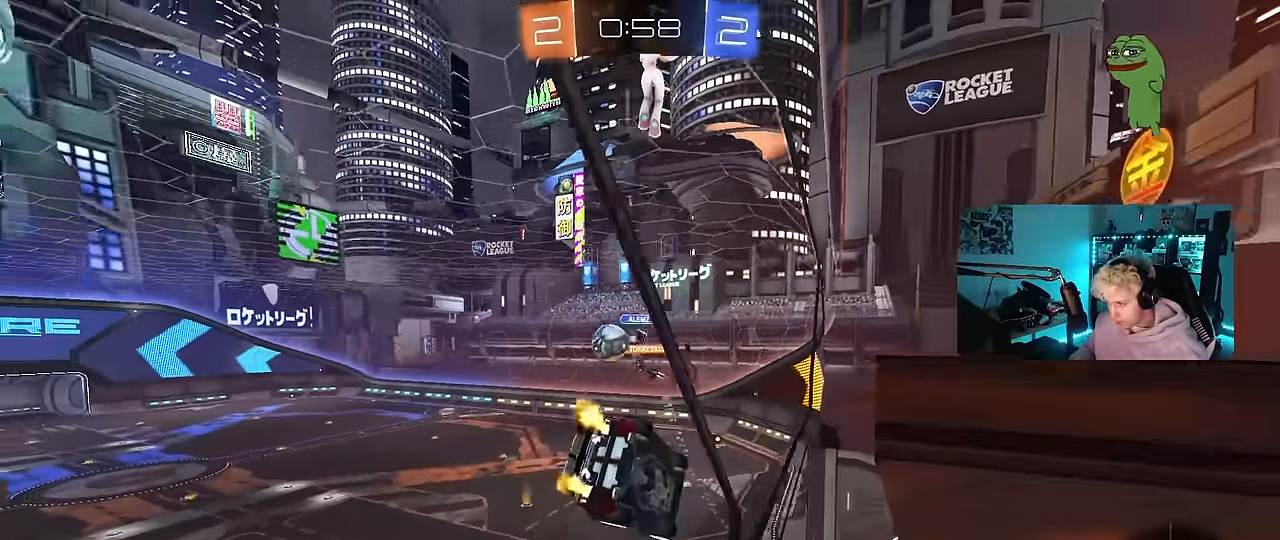
{"keys": ["d", "s"], "mouse": [], "events": [[50, "s", "down"], [50, "w", "up"], [83, "d", "down"], [133, "a", "down"], [133, "d", "up"], [233, "a", "up"], [316, "d", "down"]]}
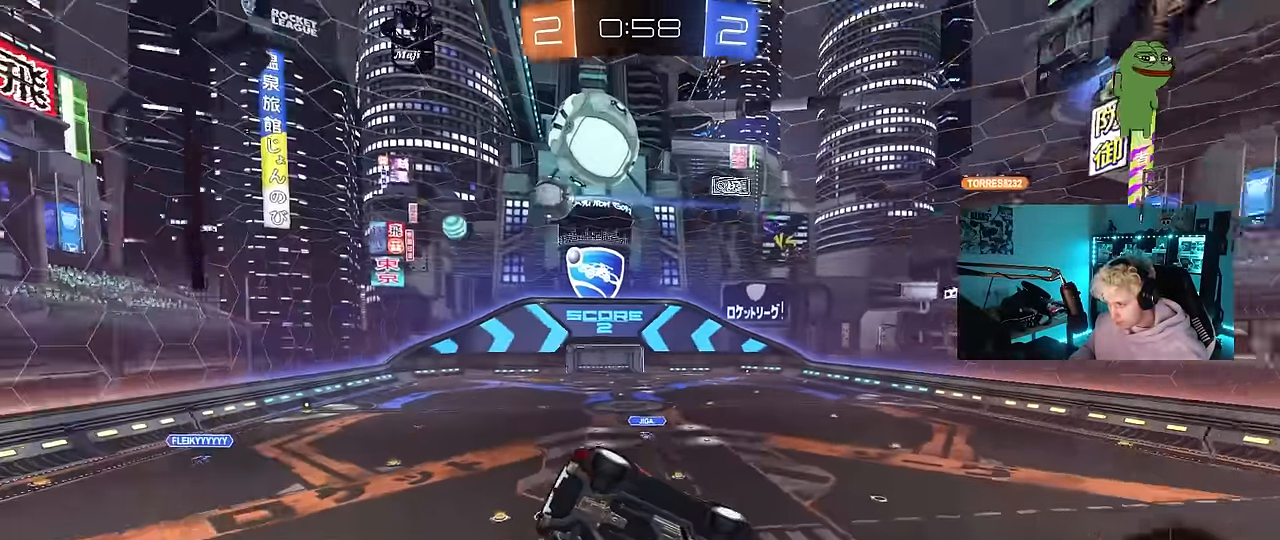
{"keys": ["a", "s"], "mouse": [], "events": [[16, "d", "up"], [333, "a", "down"]]}
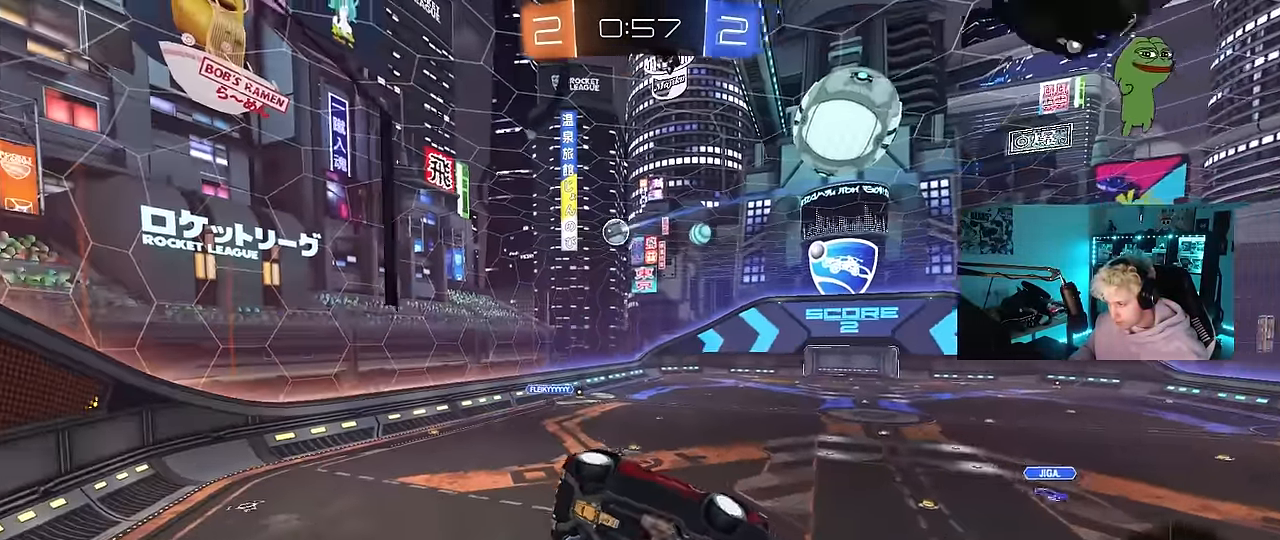
{"keys": ["a", "s"], "mouse": [], "events": [[400, "mouse_right", "down"], [500, "mouse_right", "up"]]}
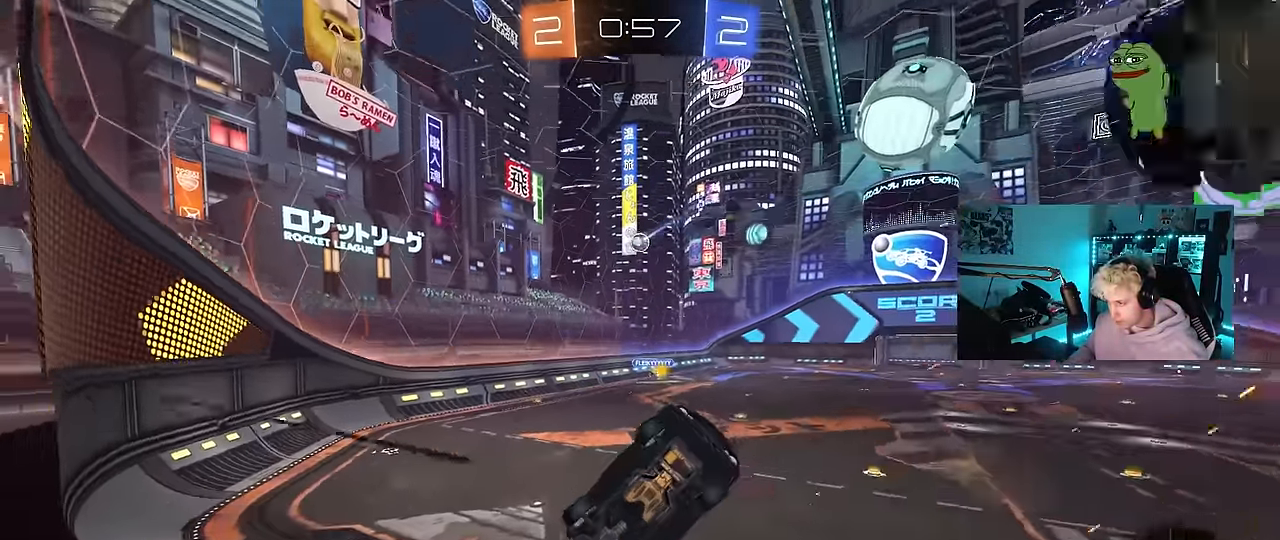
{"keys": ["d", "shift"], "mouse": [], "events": [[83, "a", "up"], [83, "d", "down"], [83, "shift", "down"], [133, "s", "up"], [366, "w", "down"], [466, "w", "up"]]}
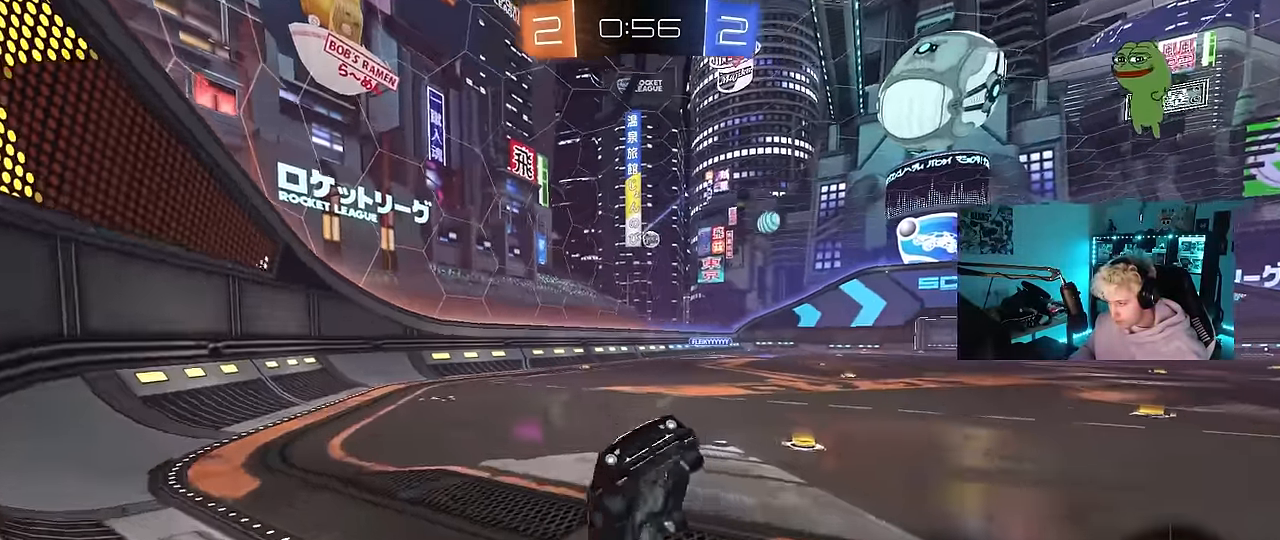
{"keys": [], "mouse": [], "events": [[66, "d", "up"], [150, "a", "down"], [433, "a", "up"], [433, "shift", "up"]]}